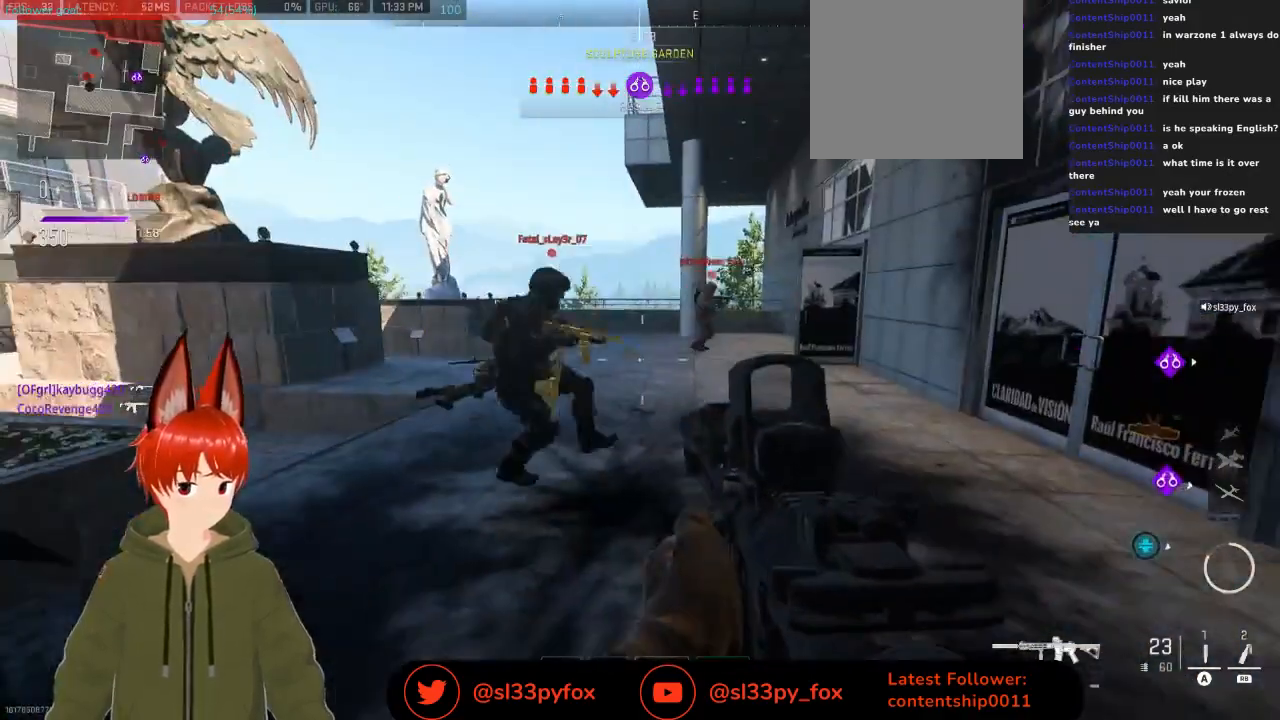
Gameplay with a controller (Xbox layout); each line is a JSON object with the inputs held at the frame after it. "events" lists button and stick changes between this image and that frame as [ms after this image, input, new state], when the widget could be followed in between.
{"buttons": [], "left_stick": "center", "right_stick": "center", "events": [[100, "left_stick", "right"], [467, "left_stick", "center"]]}
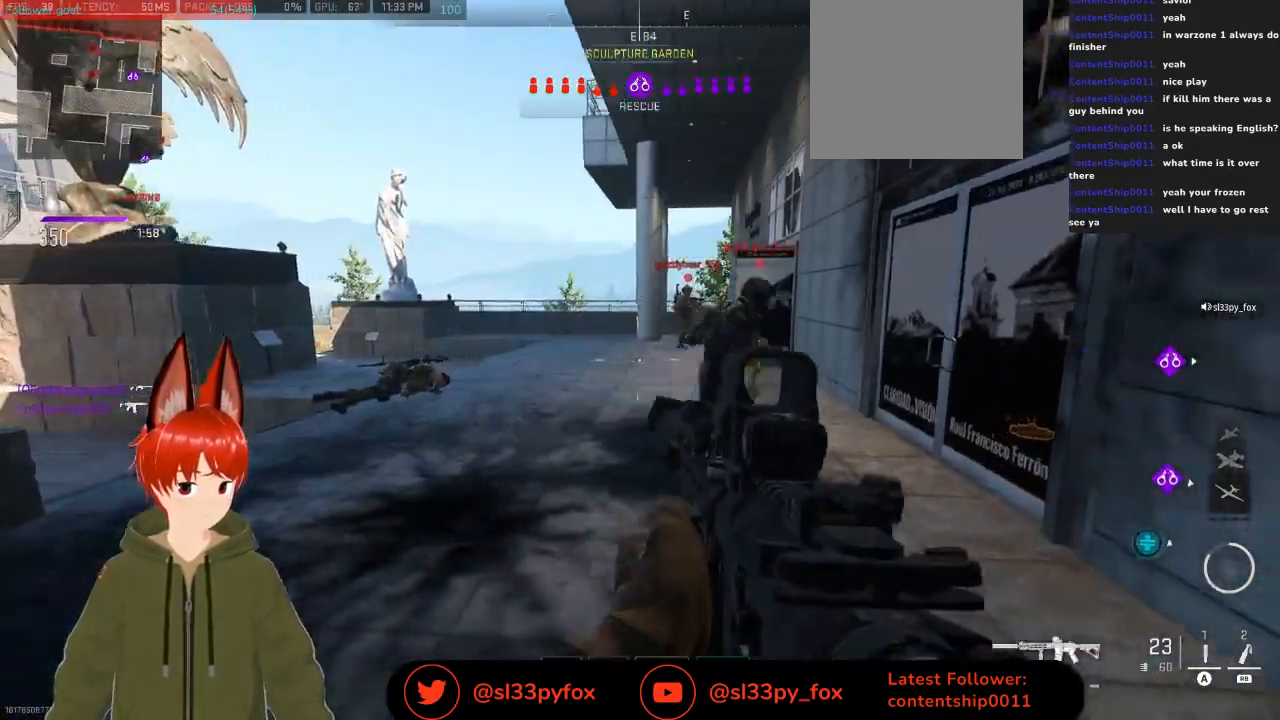
{"buttons": [], "left_stick": "right", "right_stick": "up-left", "events": [[100, "right_stick", "left"], [233, "left_stick", "right"], [367, "right_stick", "up-left"]]}
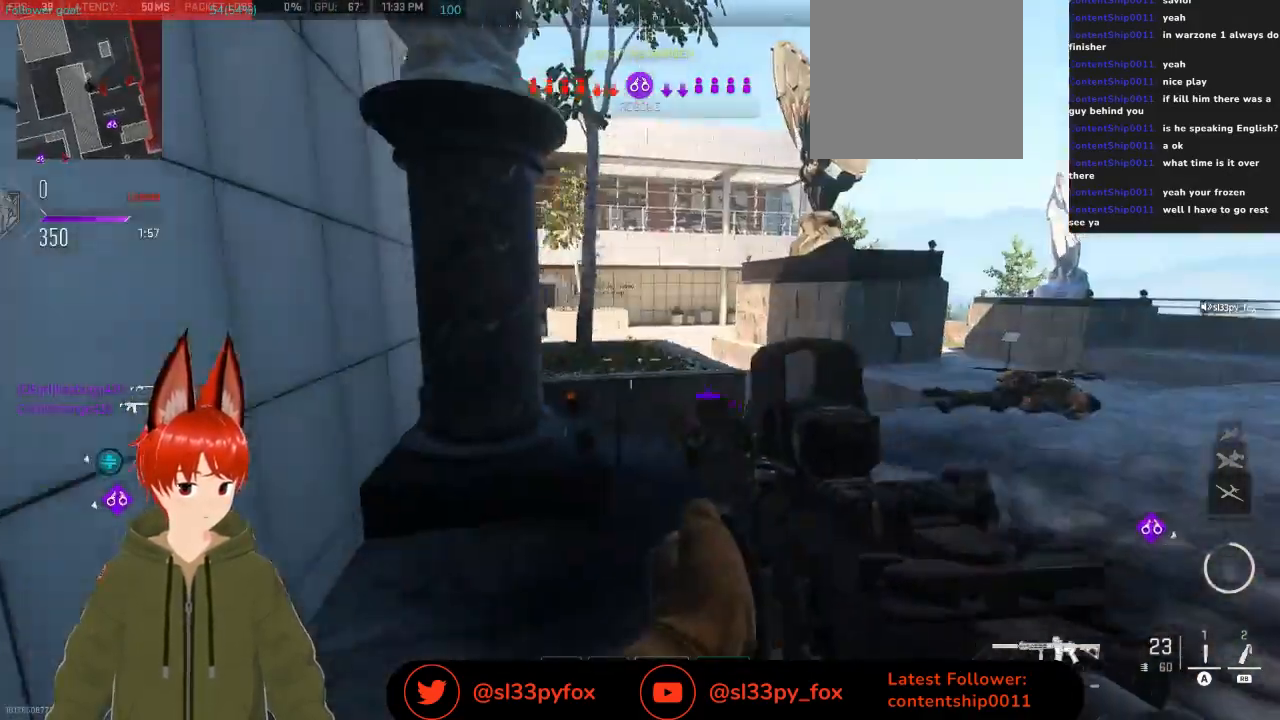
{"buttons": [], "left_stick": "left", "right_stick": "right", "events": [[33, "right_stick", "center"], [267, "left_stick", "left"], [400, "left_stick", "center"], [467, "left_stick", "left"], [500, "right_stick", "right"]]}
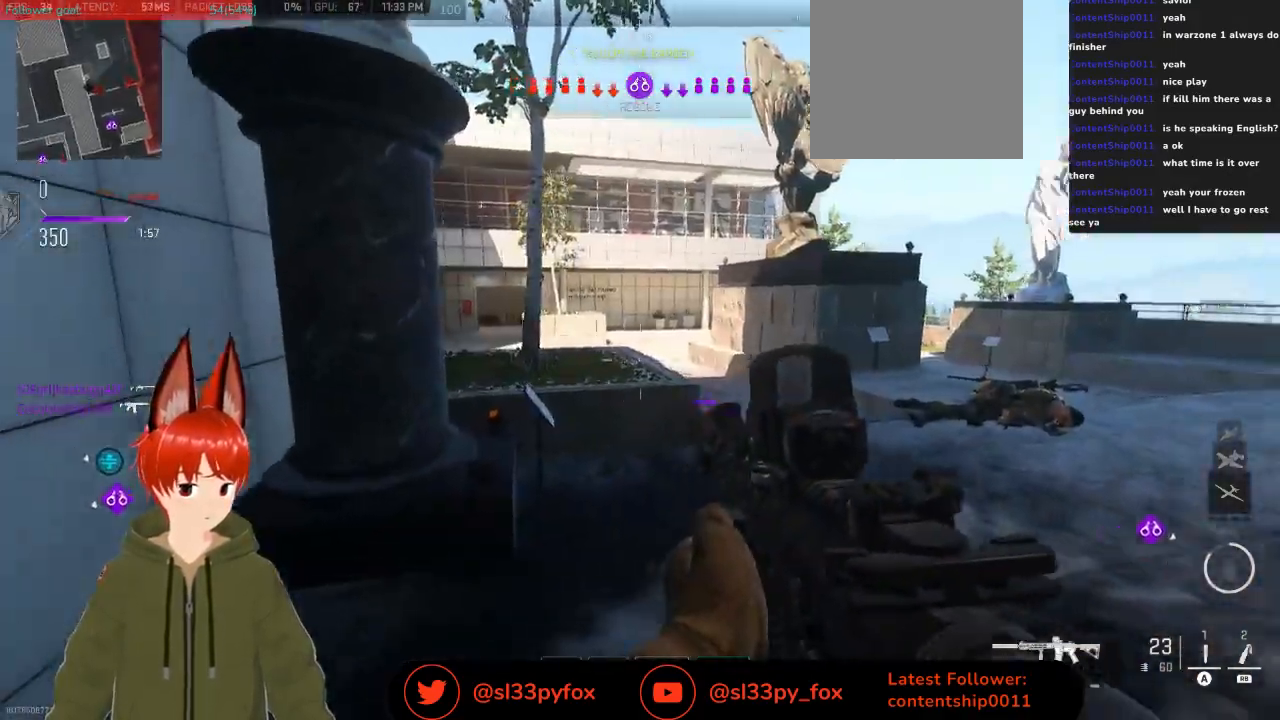
{"buttons": [], "left_stick": "left", "right_stick": "center", "events": [[233, "right_stick", "center"]]}
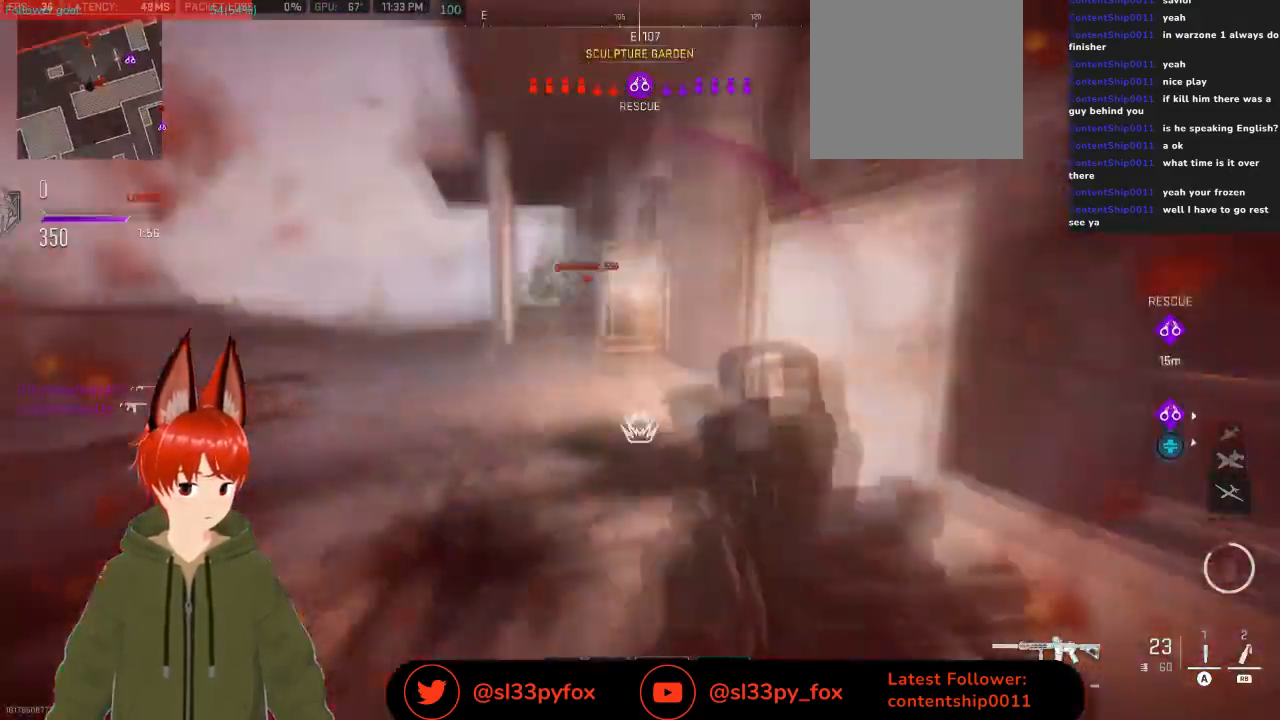
{"buttons": [], "left_stick": "up-right", "right_stick": "center", "events": [[200, "right_stick", "right"], [233, "left_stick", "right"], [400, "right_stick", "center"], [467, "left_stick", "up-right"]]}
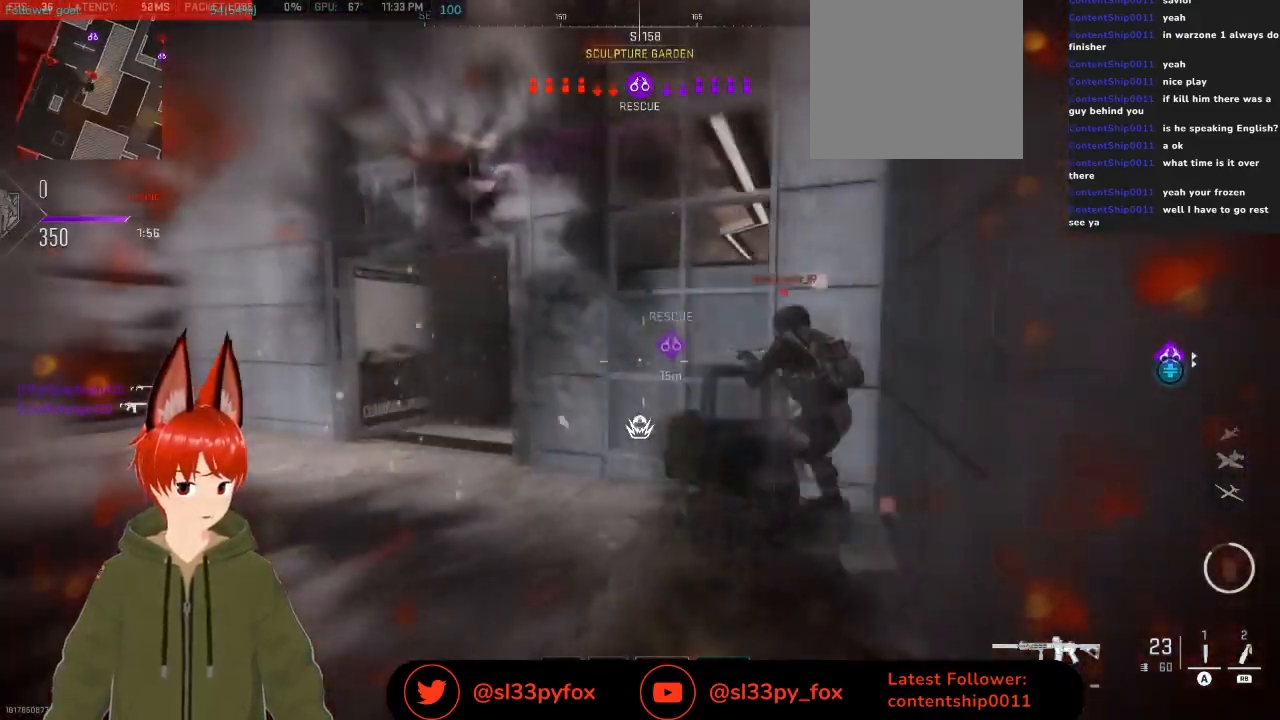
{"buttons": [], "left_stick": "up-right", "right_stick": "left", "events": [[100, "left_stick", "up"], [200, "A", "down"], [200, "left_stick", "up-right"], [300, "A", "up"], [467, "right_stick", "left"]]}
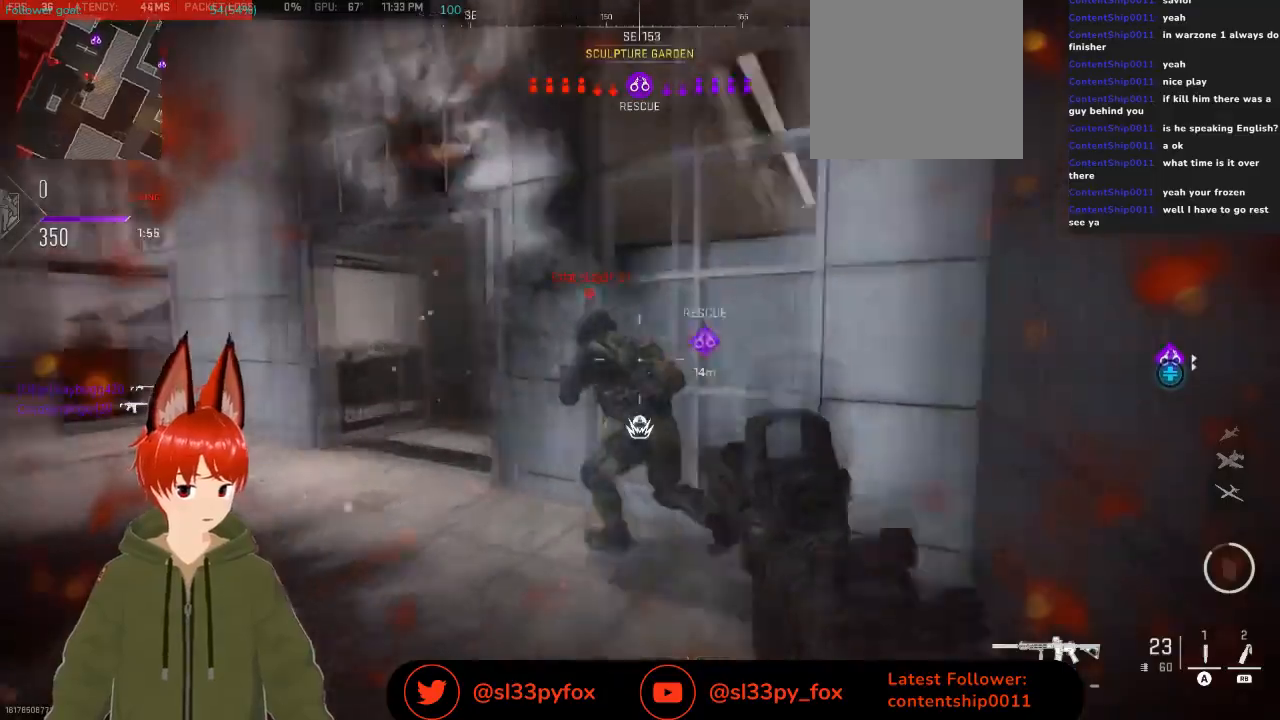
{"buttons": [], "left_stick": "right", "right_stick": "center", "events": [[100, "left_stick", "right"], [133, "right_stick", "center"], [267, "right_stick", "left"], [500, "right_stick", "center"]]}
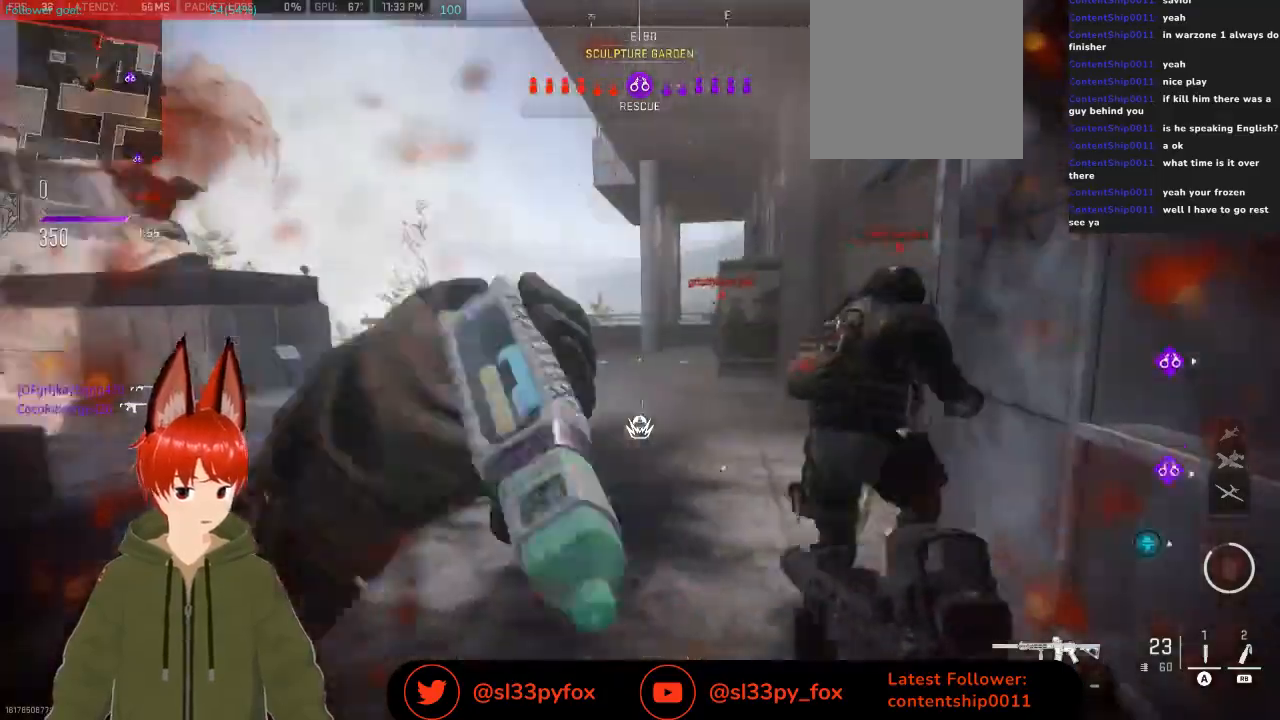
{"buttons": [], "left_stick": "center", "right_stick": "center", "events": [[100, "left_stick", "center"], [167, "left_stick", "right"], [233, "left_stick", "center"]]}
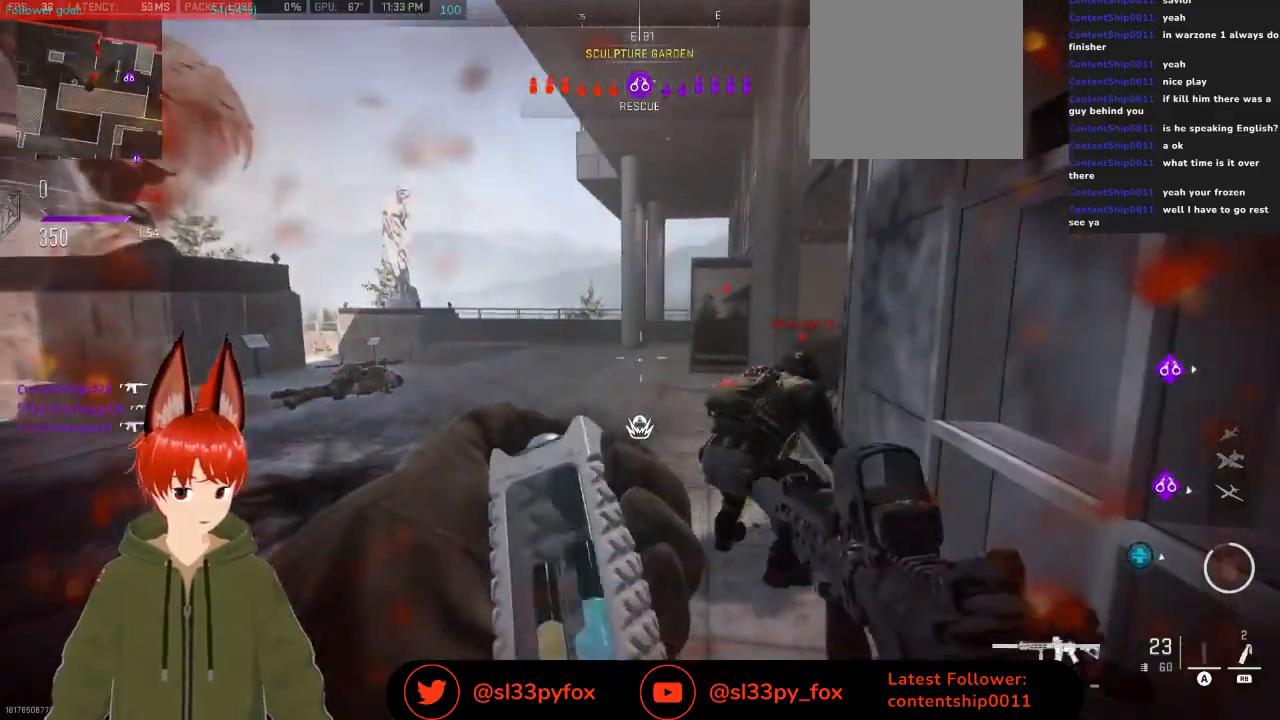
{"buttons": [], "left_stick": "left", "right_stick": "left", "events": [[367, "right_stick", "left"], [433, "left_stick", "left"]]}
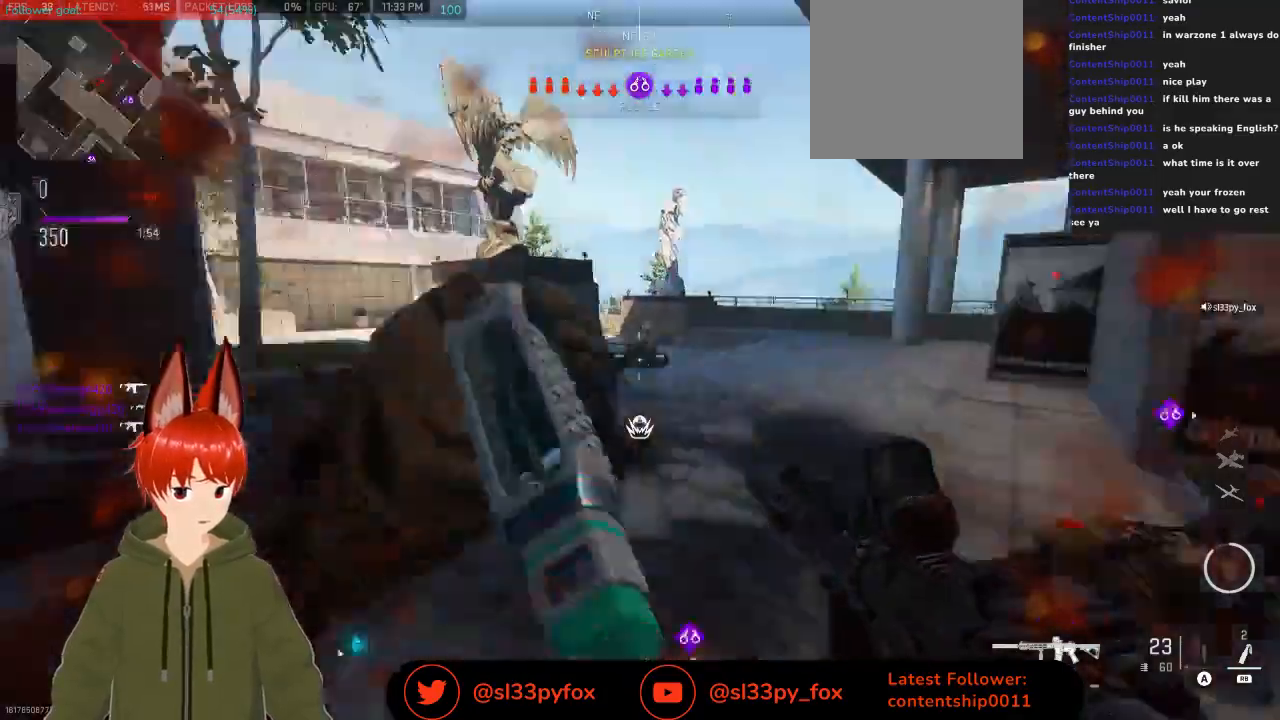
{"buttons": [], "left_stick": "up-right", "right_stick": "center", "events": [[100, "left_stick", "center"], [100, "right_stick", "center"], [233, "left_stick", "up"], [433, "left_stick", "up-right"]]}
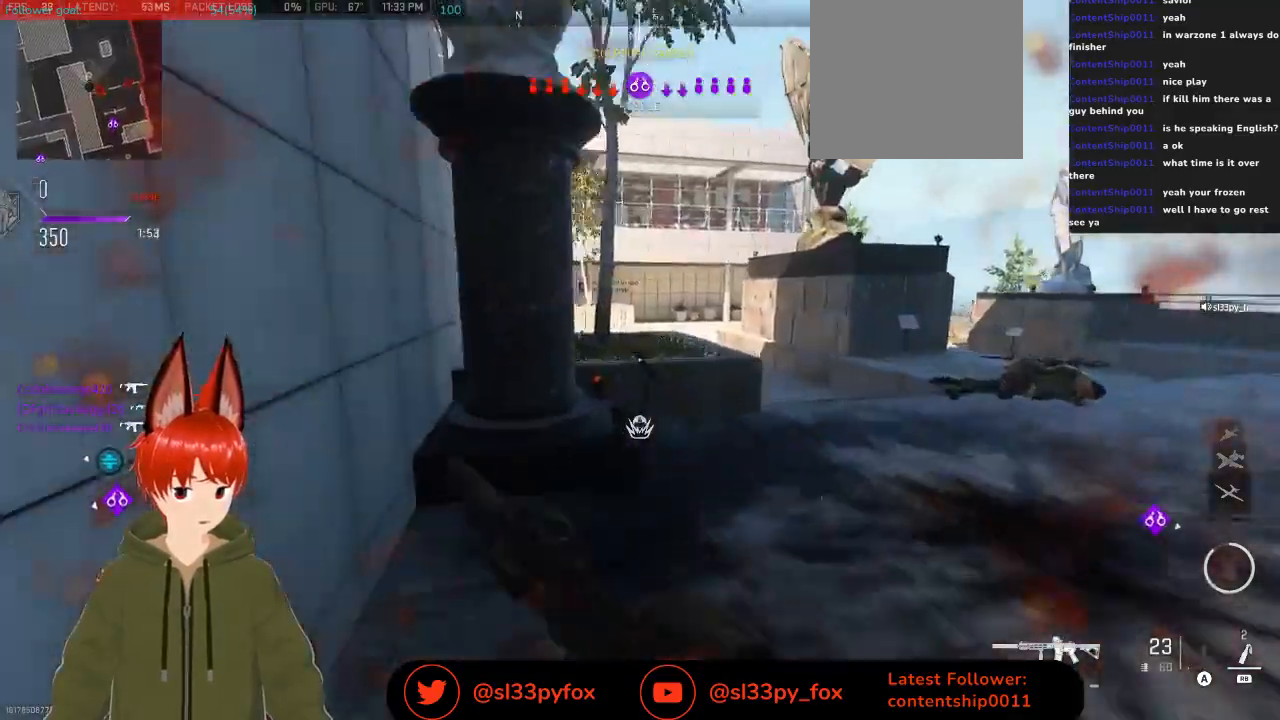
{"buttons": [], "left_stick": "up", "right_stick": "center", "events": [[200, "left_stick", "up"], [367, "L1", "down"], [500, "L1", "up"]]}
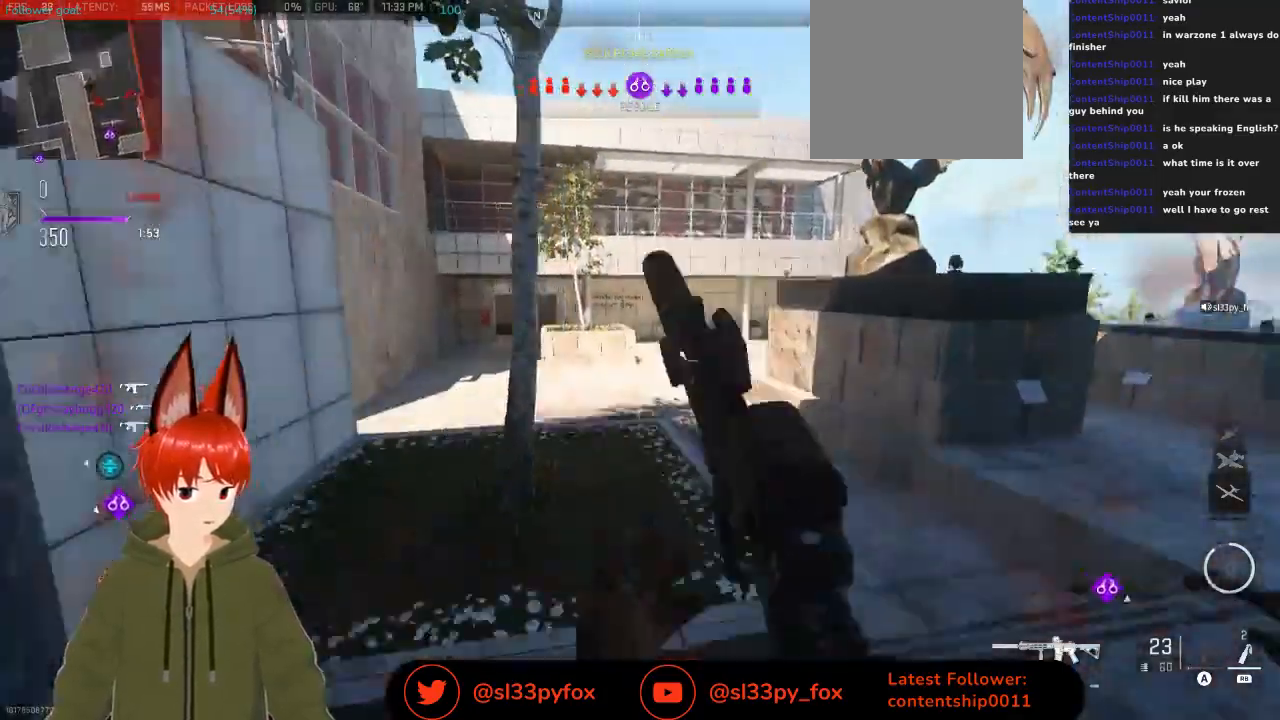
{"buttons": [], "left_stick": "up", "right_stick": "left", "events": [[67, "right_stick", "left"], [300, "right_stick", "center"], [500, "right_stick", "left"]]}
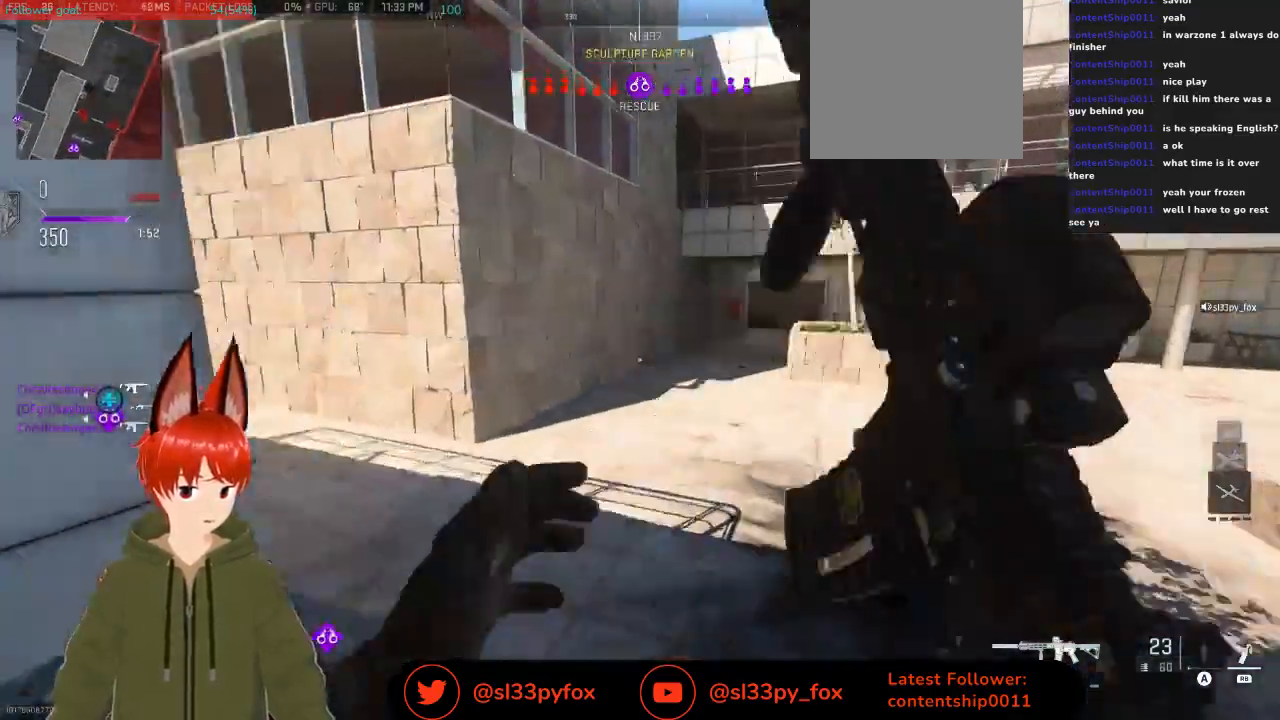
{"buttons": [], "left_stick": "up", "right_stick": "up-left", "events": [[200, "L1", "down"], [233, "right_stick", "up-left"], [300, "L1", "up"]]}
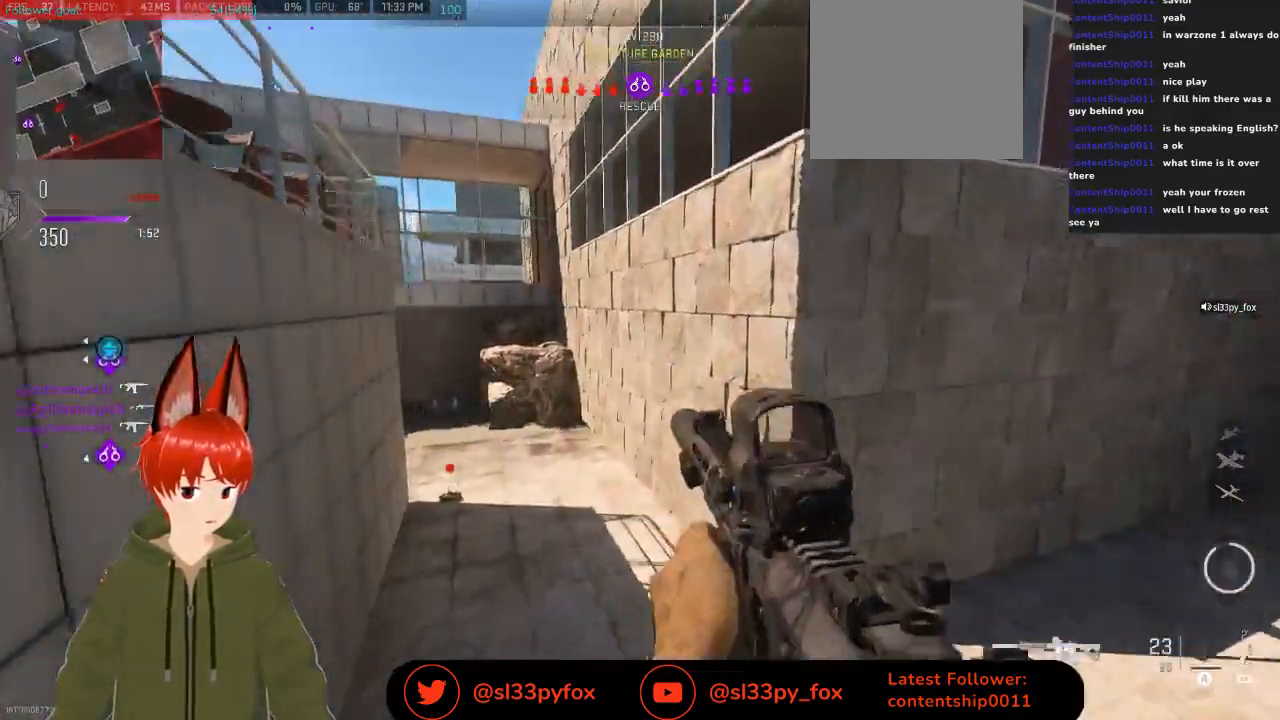
{"buttons": [], "left_stick": "up", "right_stick": "center", "events": [[33, "right_stick", "left"], [167, "right_stick", "center"]]}
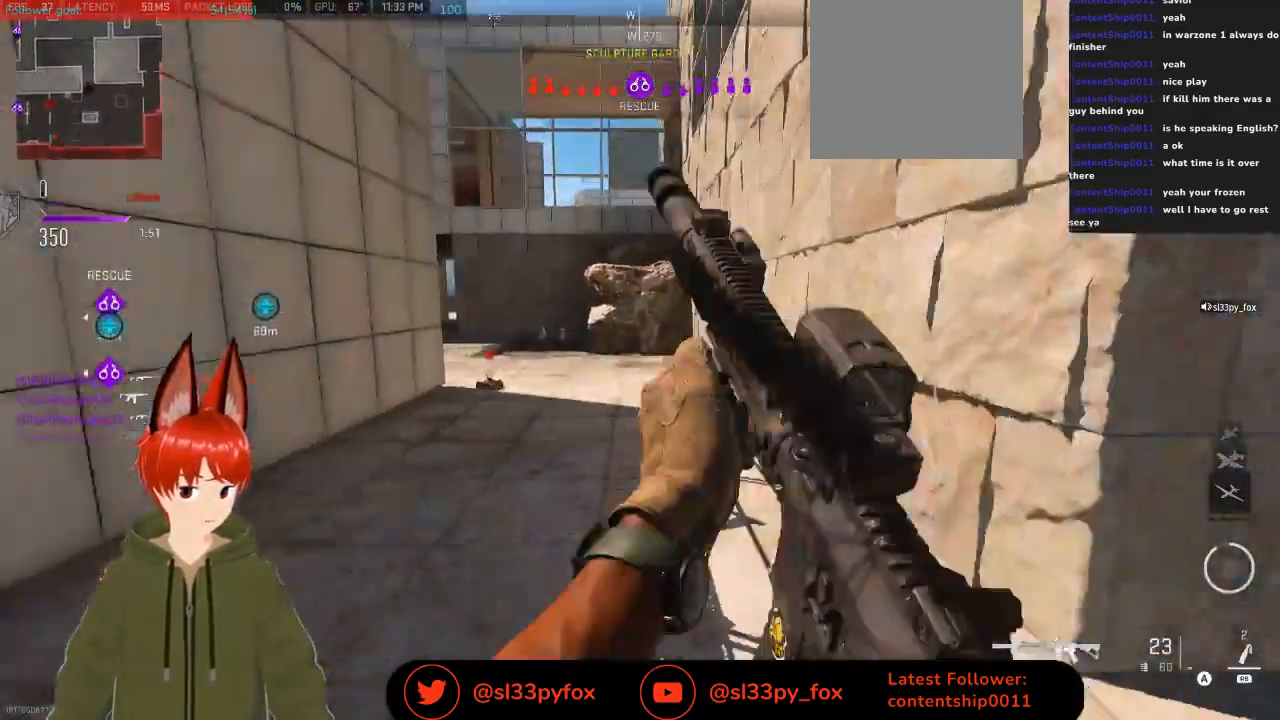
{"buttons": ["R3"], "left_stick": "up", "right_stick": "center", "events": [[467, "R3", "down"]]}
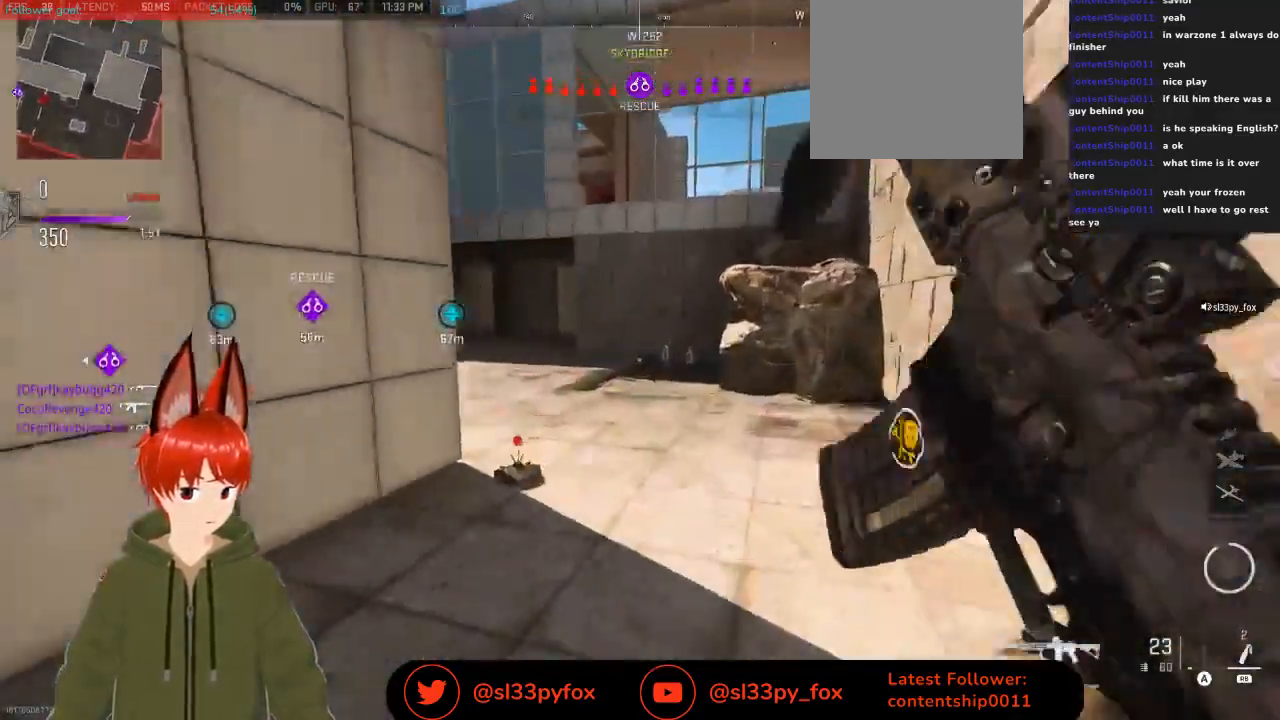
{"buttons": [], "left_stick": "up-right", "right_stick": "up-left", "events": [[67, "R3", "up"], [200, "right_stick", "left"], [233, "left_stick", "up-right"], [400, "right_stick", "up-left"]]}
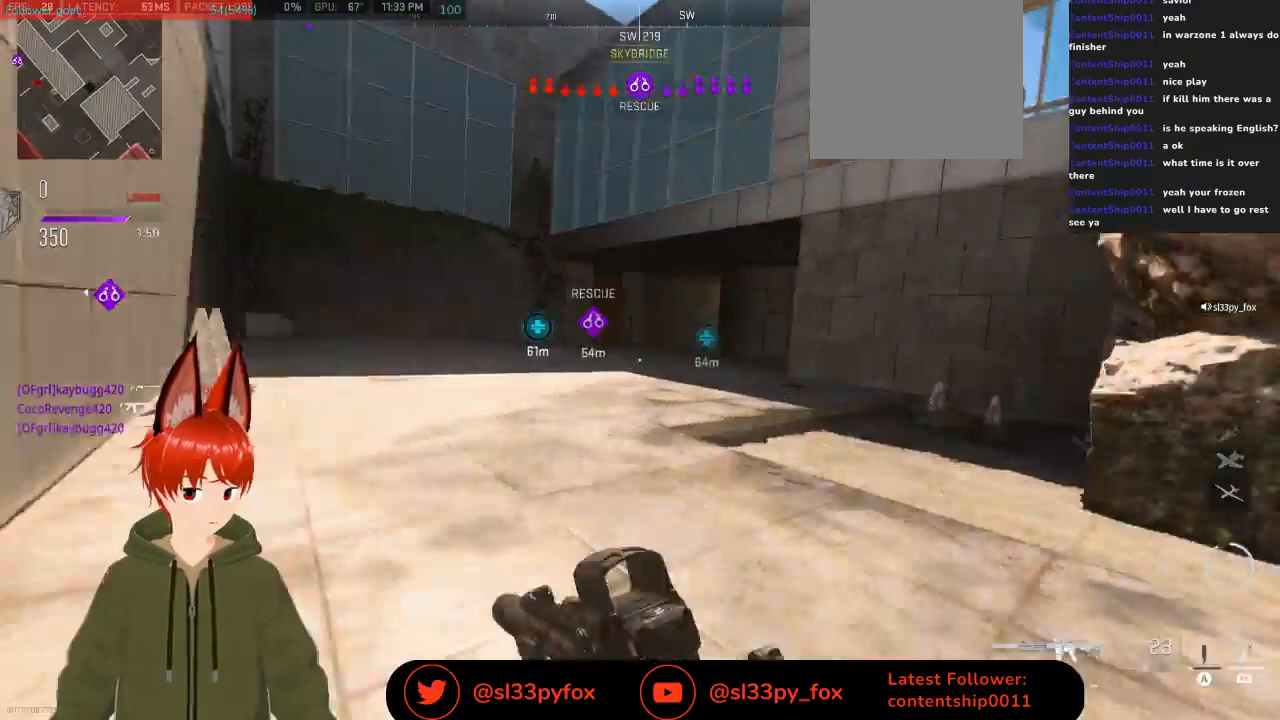
{"buttons": ["L1"], "left_stick": "up", "right_stick": "up-right", "events": [[367, "right_stick", "center"], [500, "L1", "down"], [500, "left_stick", "up"], [500, "right_stick", "up-right"]]}
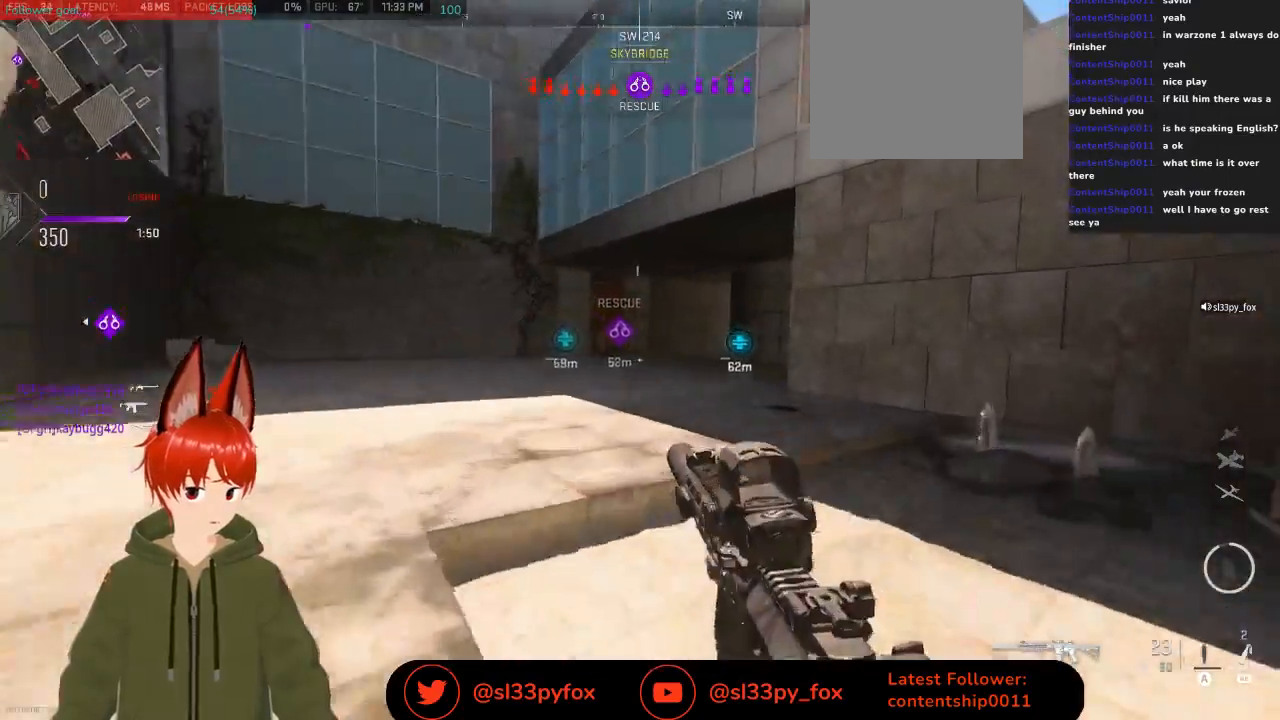
{"buttons": [], "left_stick": "up", "right_stick": "center", "events": [[100, "L1", "up"], [467, "right_stick", "center"]]}
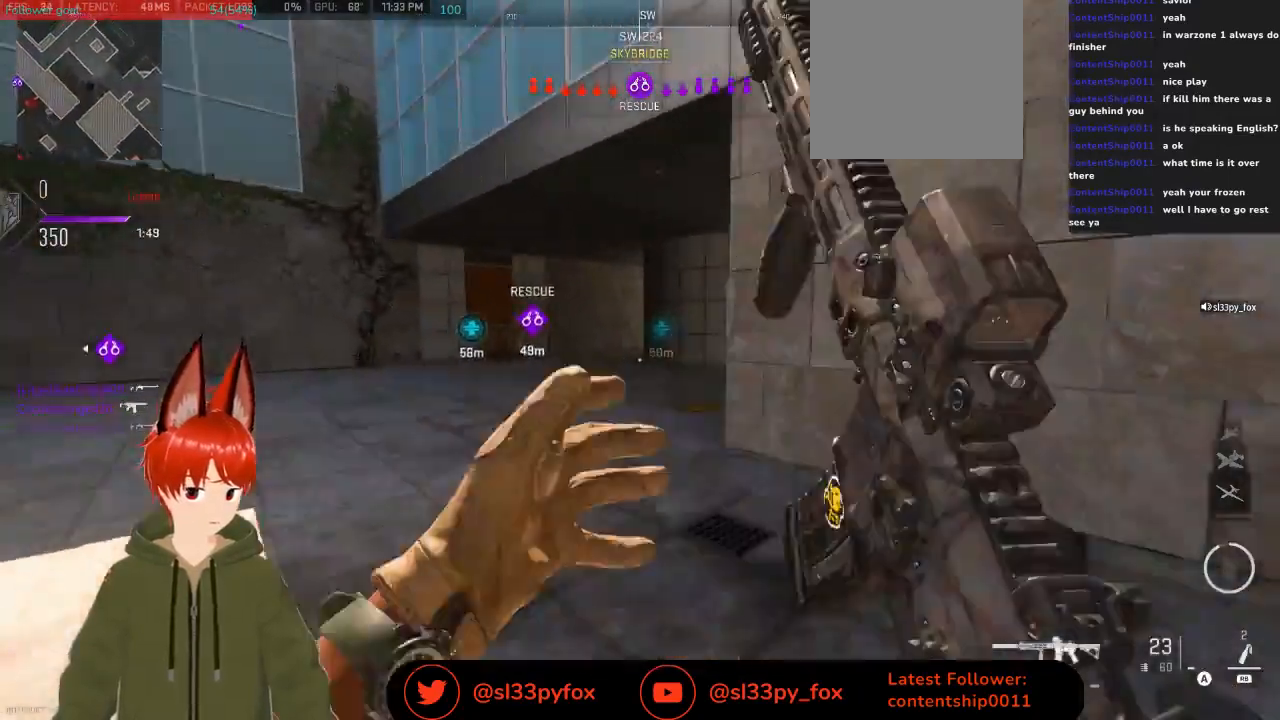
{"buttons": [], "left_stick": "up-left", "right_stick": "center", "events": [[267, "left_stick", "up-left"]]}
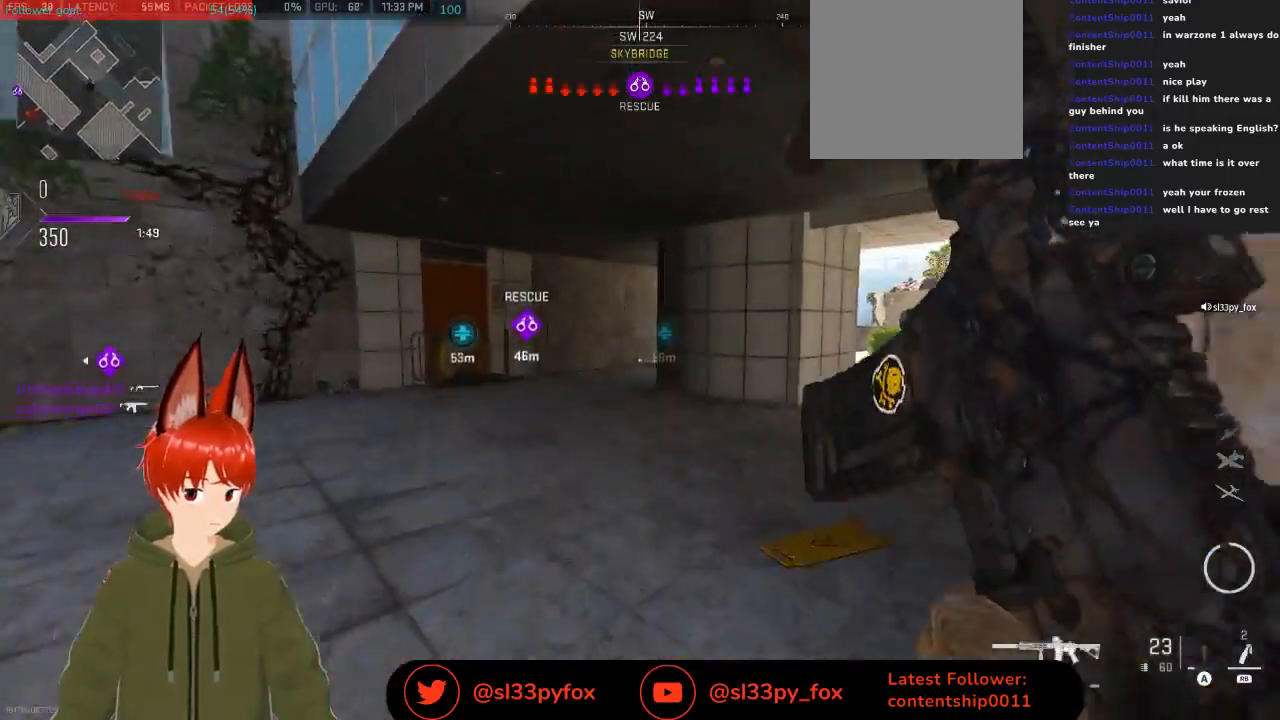
{"buttons": [], "left_stick": "up-left", "right_stick": "right", "events": [[33, "right_stick", "right"], [167, "L1", "down"], [233, "L1", "up"], [300, "right_stick", "center"], [433, "right_stick", "right"]]}
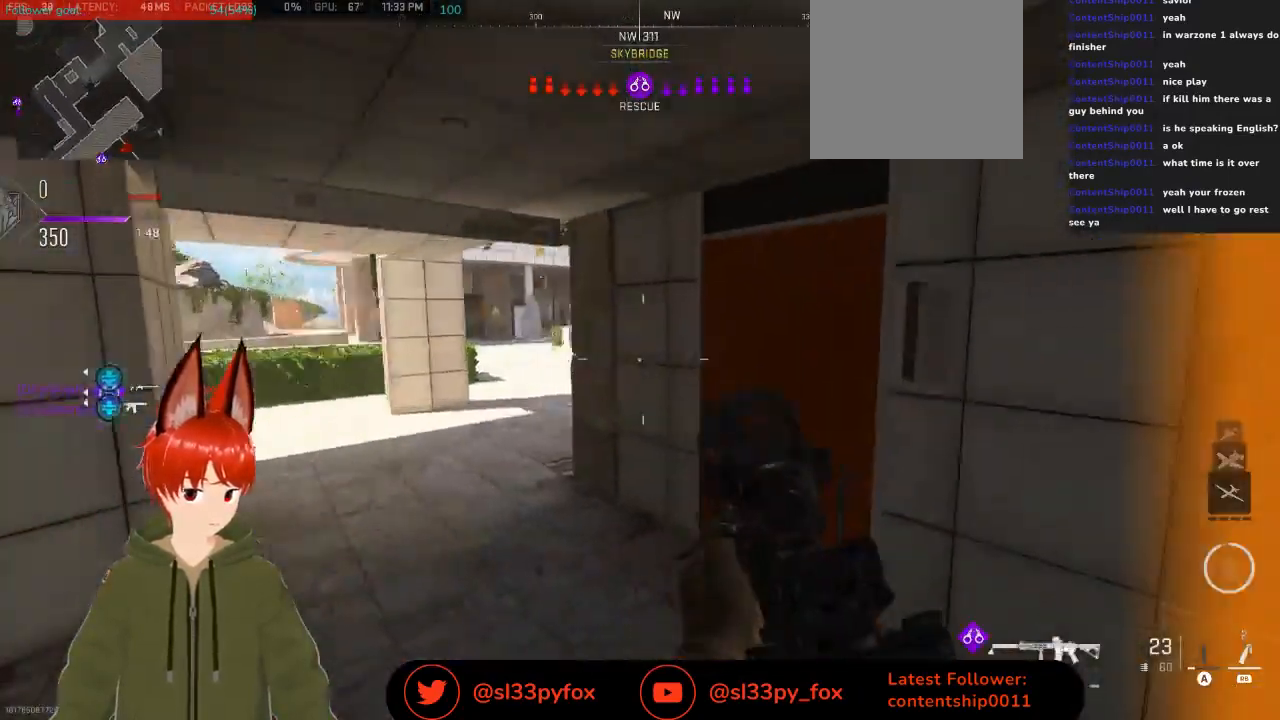
{"buttons": ["L2", "R2"], "left_stick": "down-left", "right_stick": "up", "events": [[133, "left_stick", "down-left"], [233, "L2", "down"], [233, "right_stick", "center"], [467, "R2", "down"], [467, "right_stick", "up"]]}
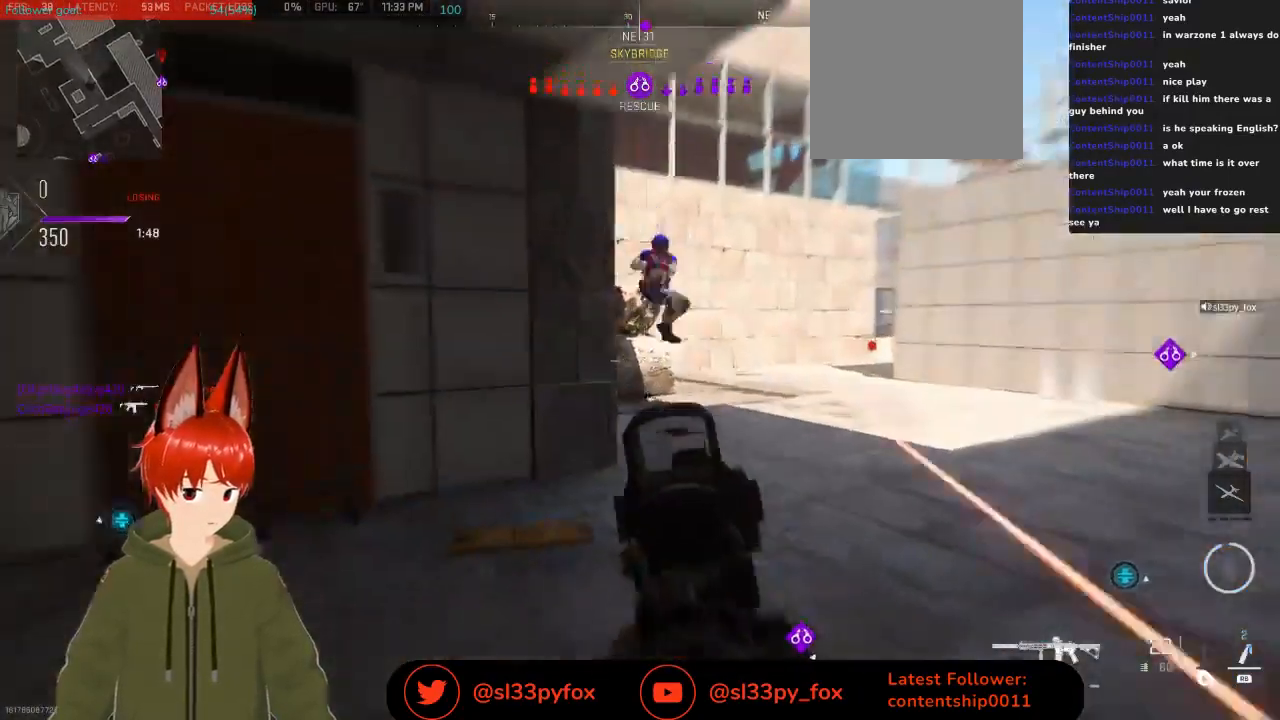
{"buttons": ["L2", "R2"], "left_stick": "down-left", "right_stick": "up"}
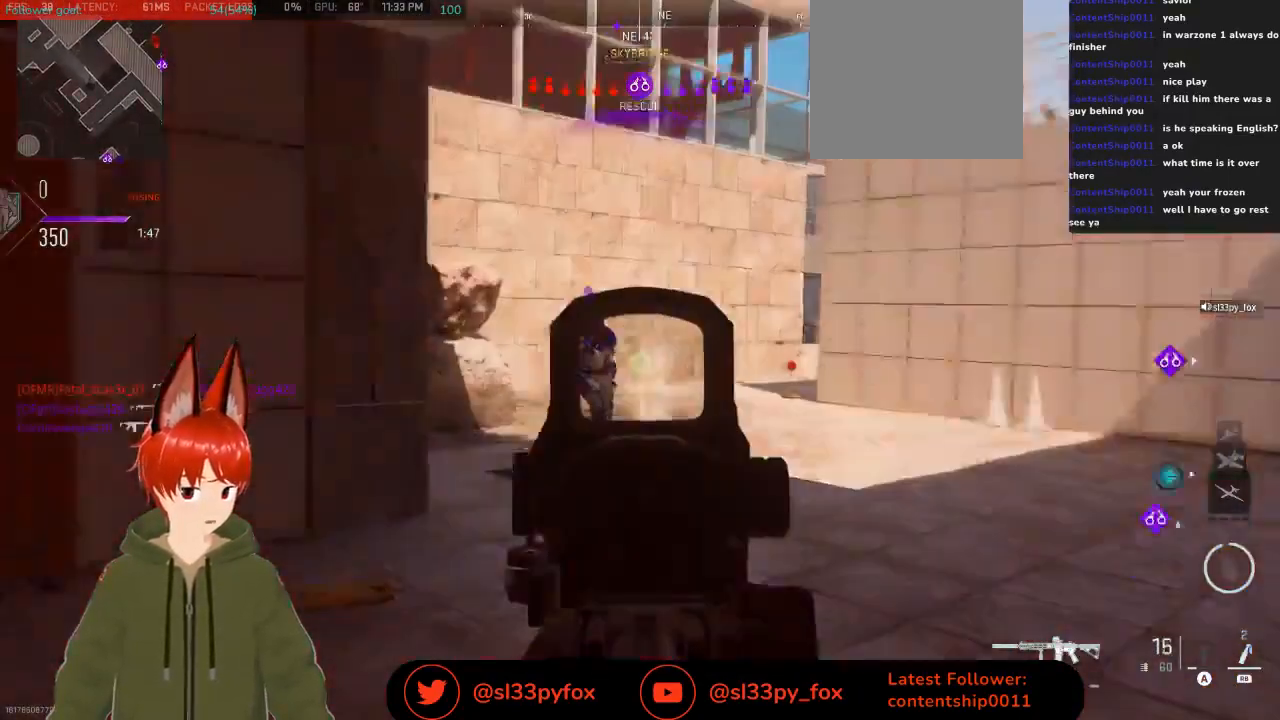
{"buttons": ["L2", "R2"], "left_stick": "down", "right_stick": "center", "events": [[100, "right_stick", "up-left"], [267, "left_stick", "down"], [300, "right_stick", "center"]]}
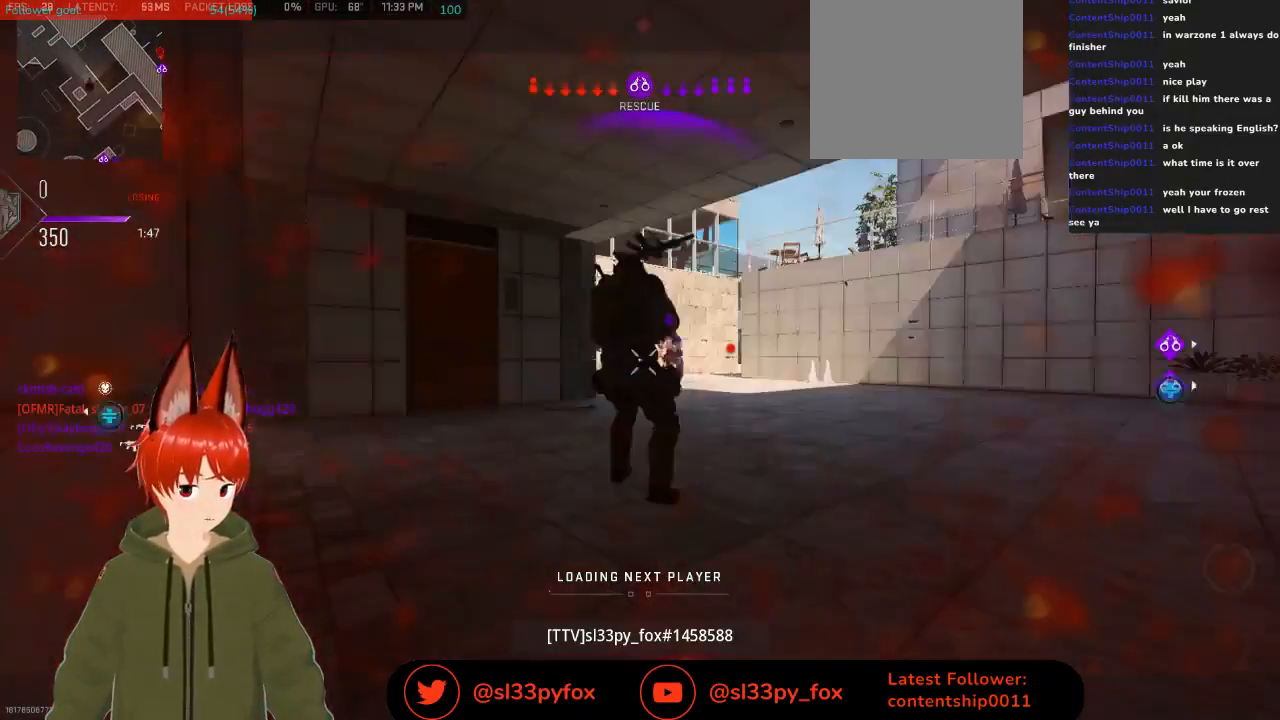
{"buttons": [], "left_stick": "center", "right_stick": "center", "events": [[267, "L2", "up"], [267, "left_stick", "center"], [367, "R2", "up"]]}
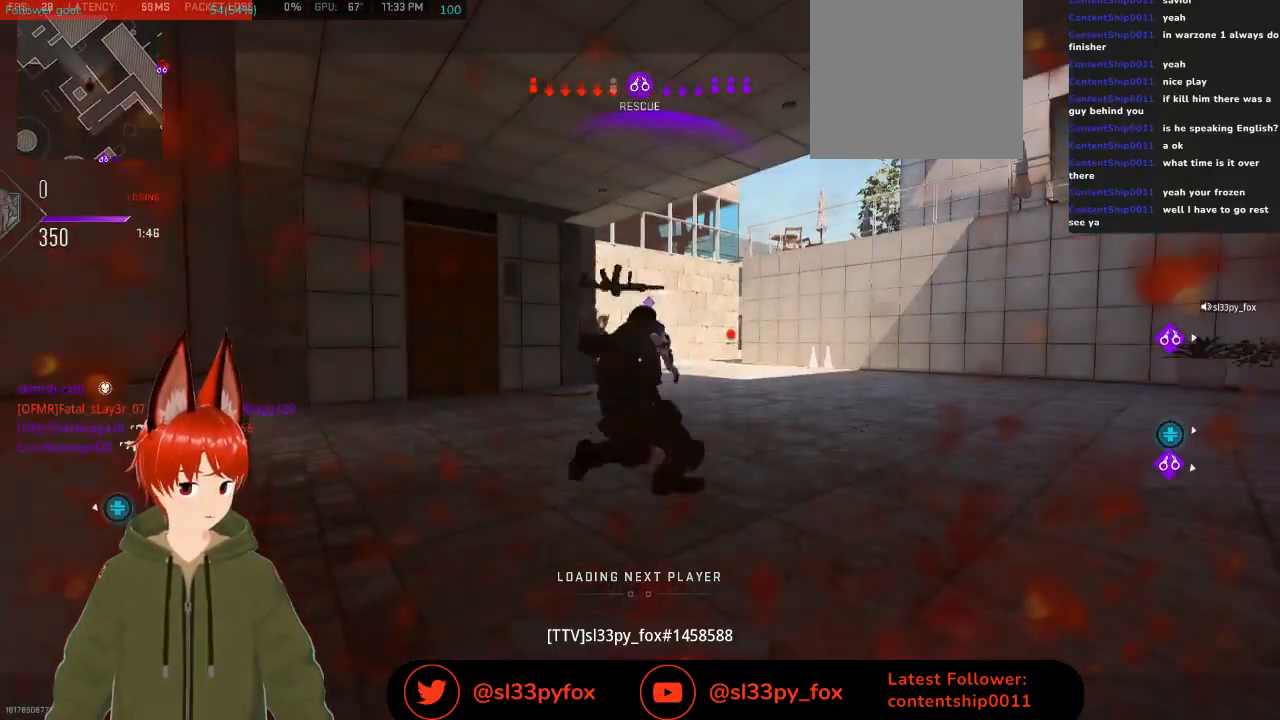
{"buttons": [], "left_stick": "center", "right_stick": "center", "events": []}
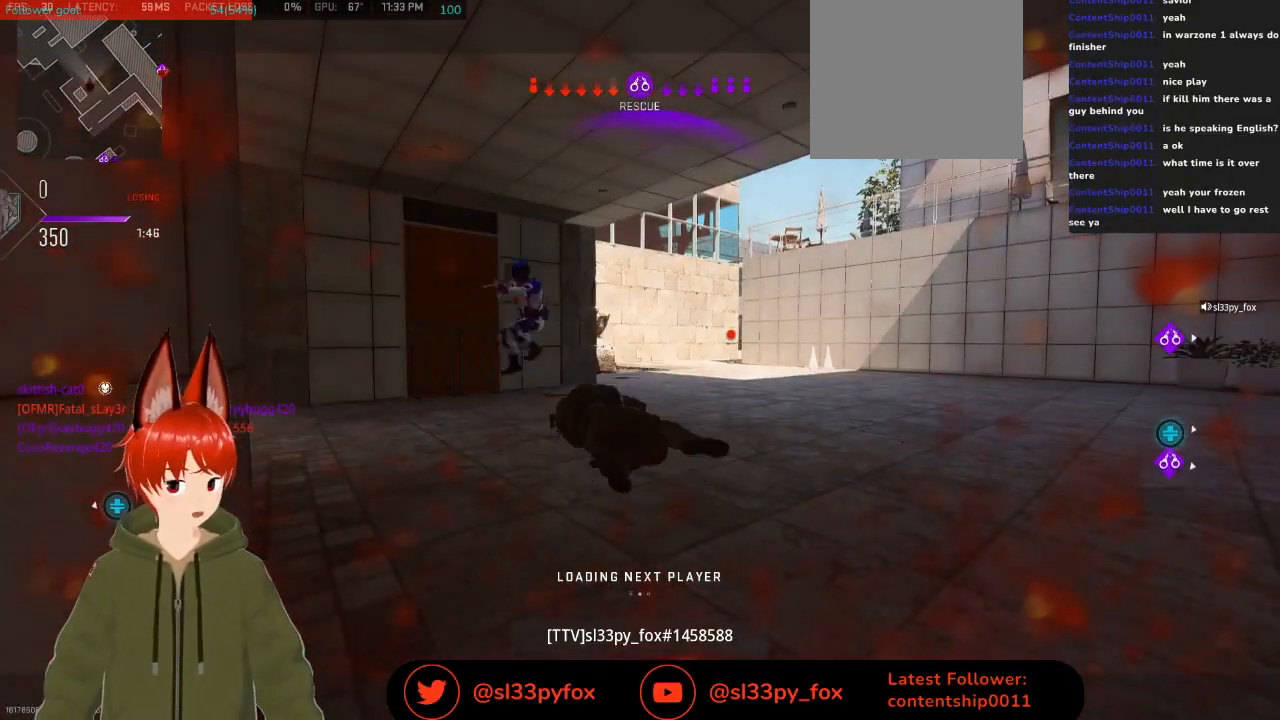
{"buttons": [], "left_stick": "center", "right_stick": "center", "events": []}
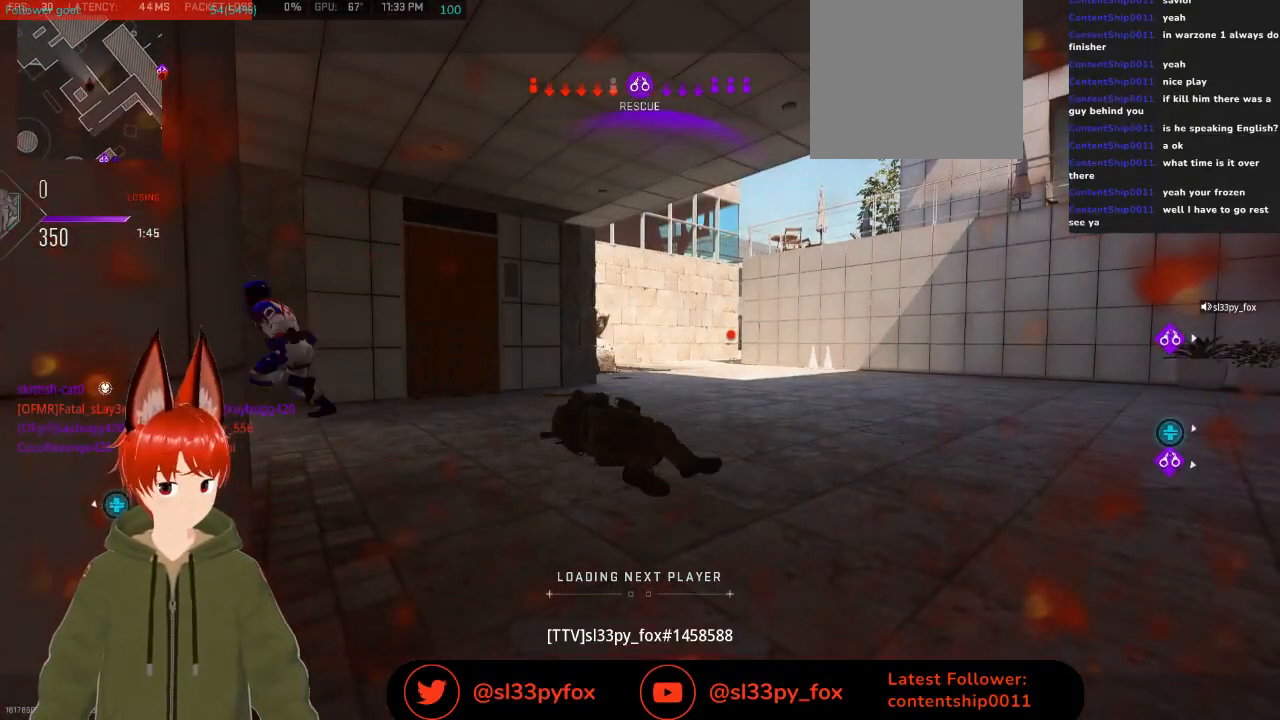
{"buttons": [], "left_stick": "center", "right_stick": "center", "events": []}
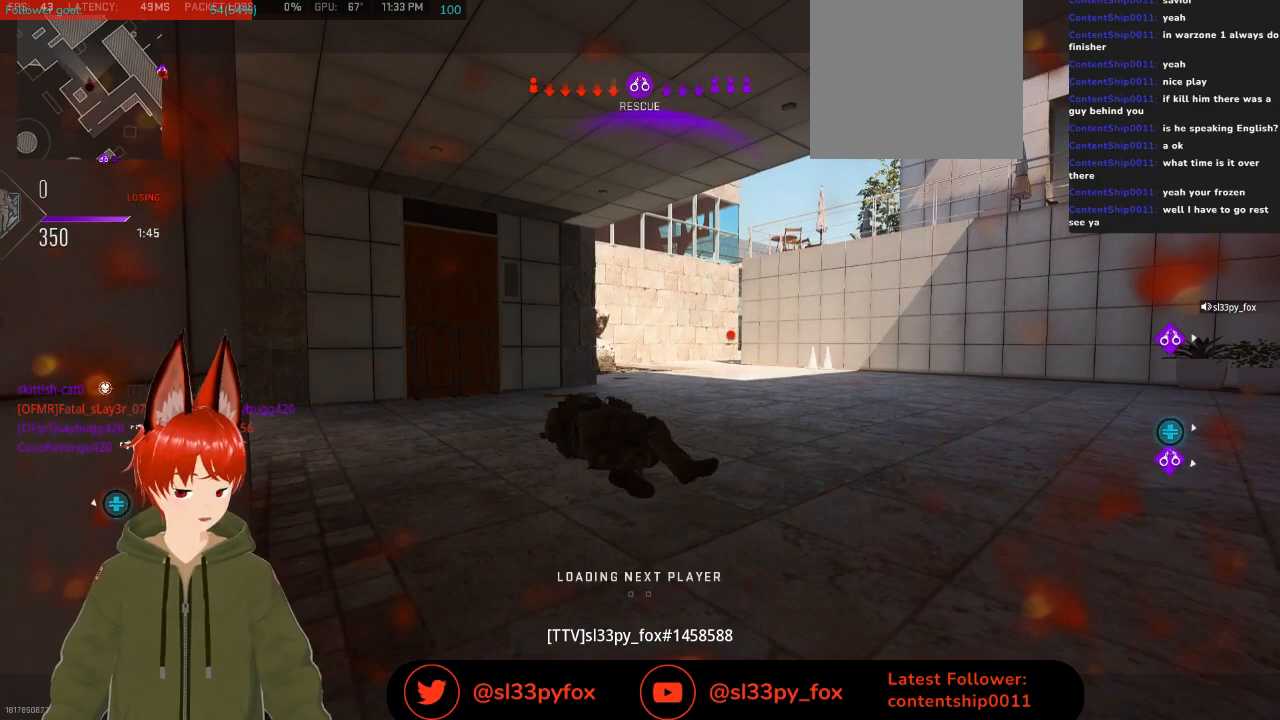
{"buttons": [], "left_stick": "center", "right_stick": "center", "events": [[267, "X", "down"], [300, "X", "up"], [400, "X", "down"], [433, "X", "up"]]}
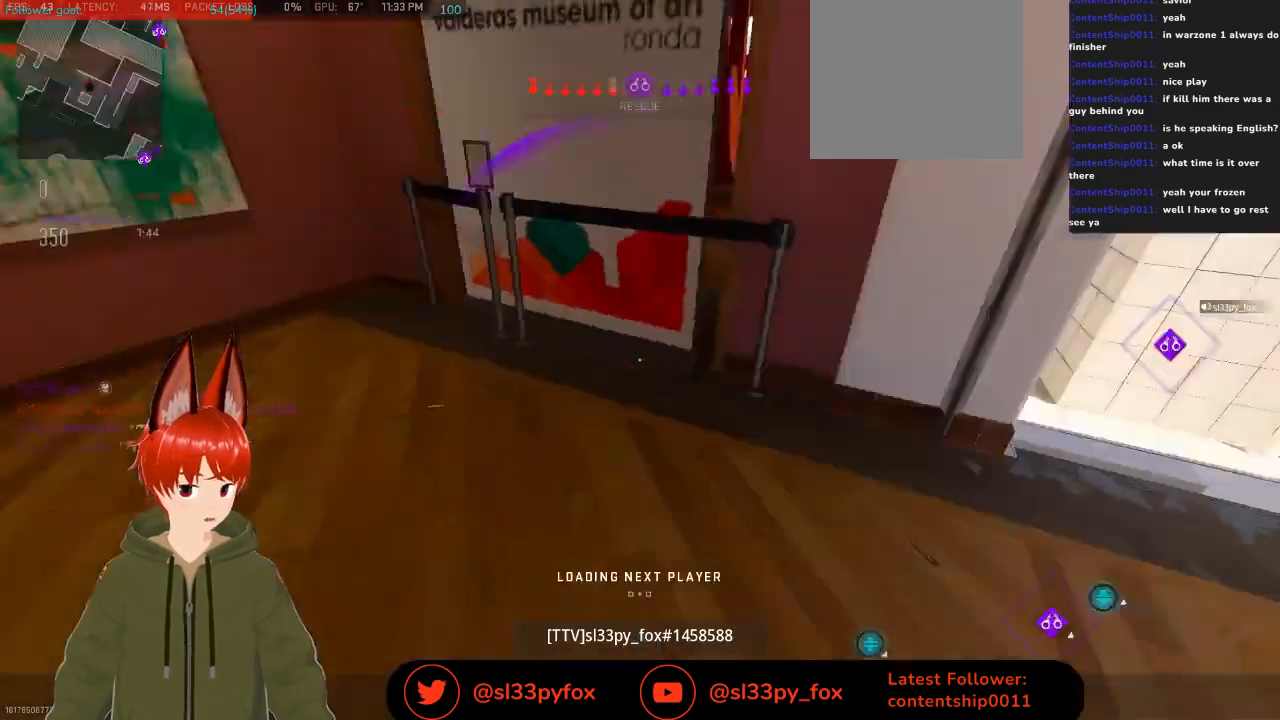
{"buttons": [], "left_stick": "center", "right_stick": "center", "events": [[33, "X", "down"], [133, "X", "up"], [200, "X", "down"], [267, "X", "up"]]}